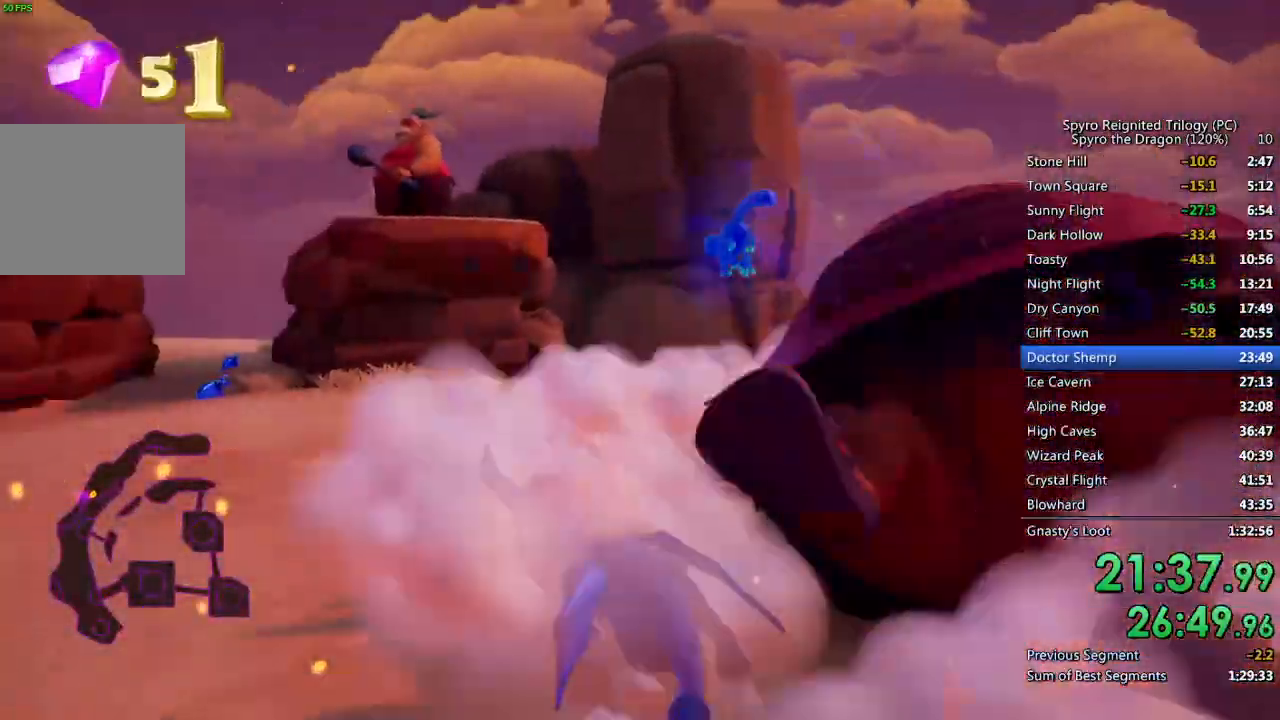
Gameplay with a controller (PlayStation layout); each line is a JSON object with the inputs held at the frame after it. "events" lists button and stick changes between this image and that frame as [ms after this image, input, new state], when the widget could be followed in between.
{"buttons": ["SQUARE"], "left_stick": "center", "right_stick": "center", "events": [[150, "left_stick", "center"]]}
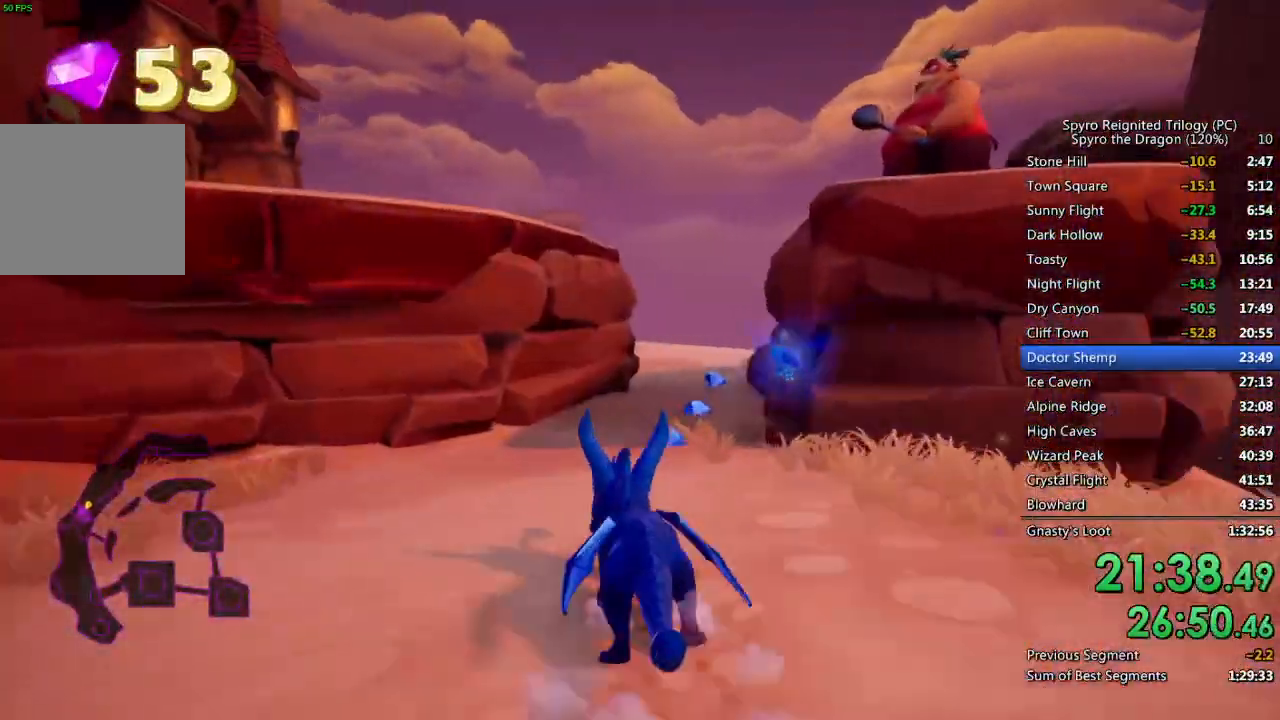
{"buttons": ["SQUARE"], "left_stick": "center", "right_stick": "center", "events": [[17, "left_stick", "up-right"], [133, "left_stick", "center"], [300, "left_stick", "right"], [400, "left_stick", "center"]]}
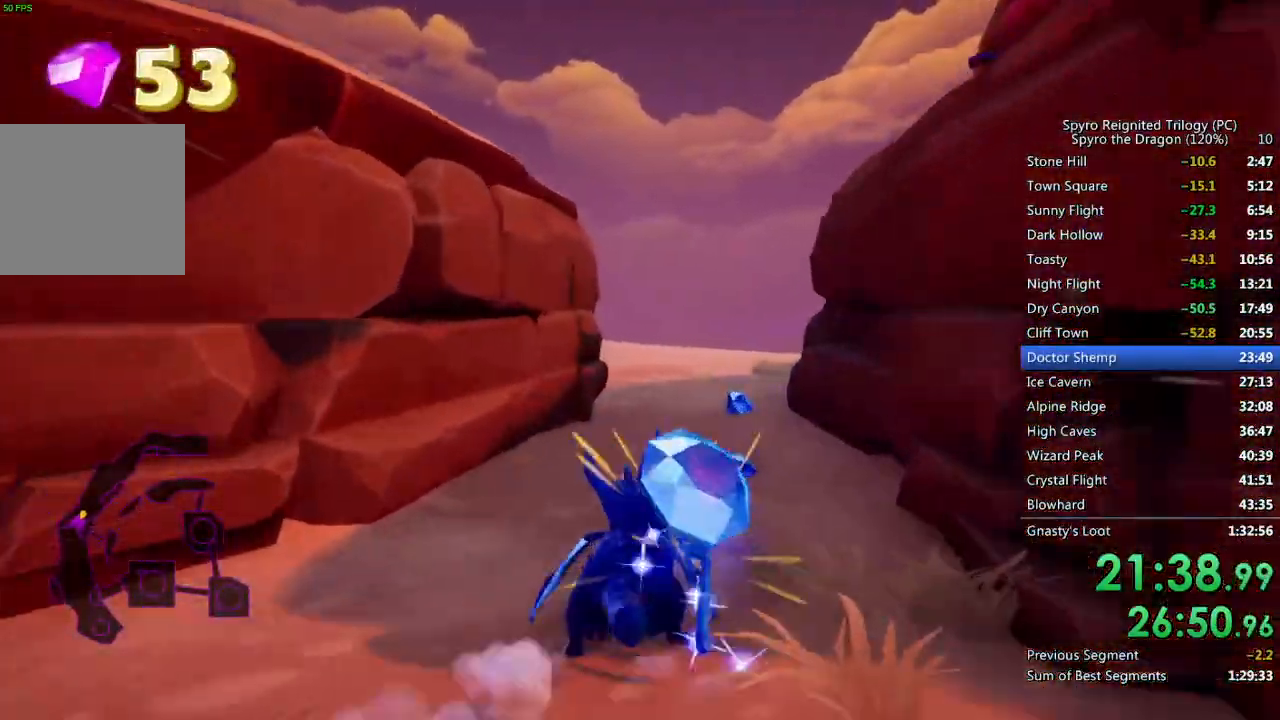
{"buttons": ["SQUARE"], "left_stick": "center", "right_stick": "center", "events": []}
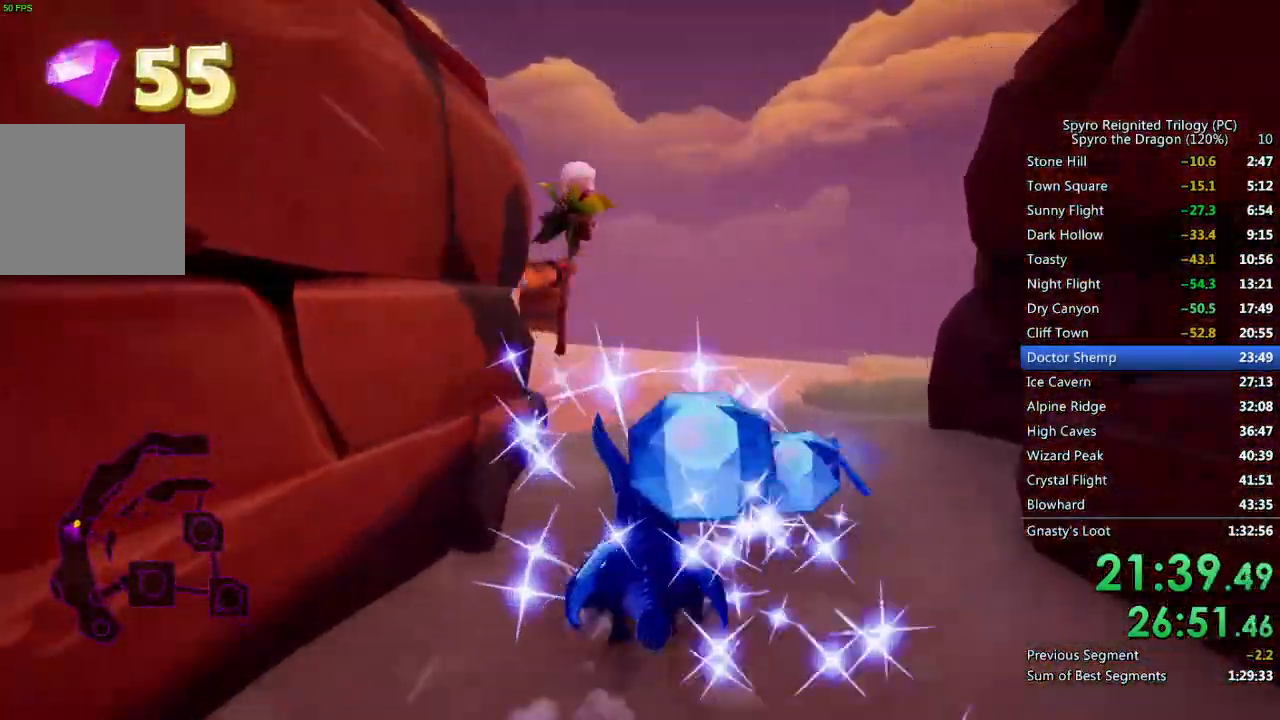
{"buttons": ["SQUARE"], "left_stick": "left", "right_stick": "center", "events": [[117, "left_stick", "left"]]}
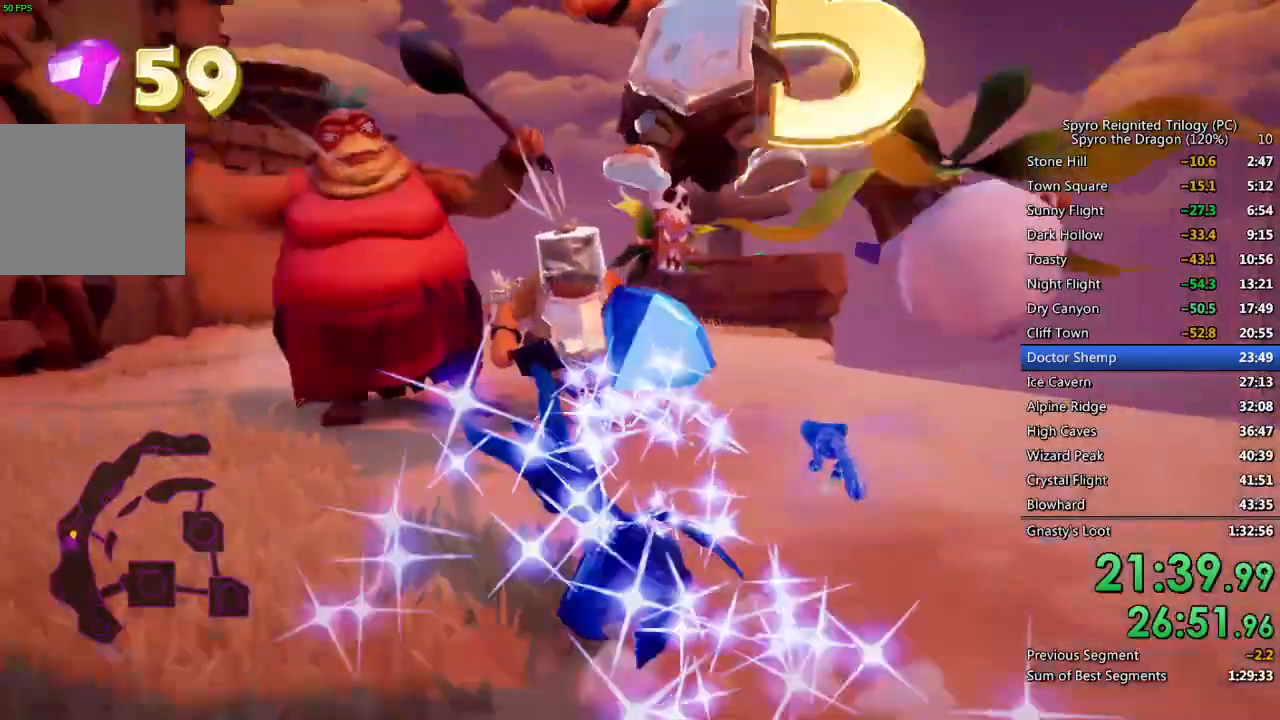
{"buttons": [], "left_stick": "up", "right_stick": "center", "events": [[33, "left_stick", "up-left"], [267, "left_stick", "up"], [333, "SQUARE", "up"], [383, "CIRCLE", "down"], [483, "CIRCLE", "up"]]}
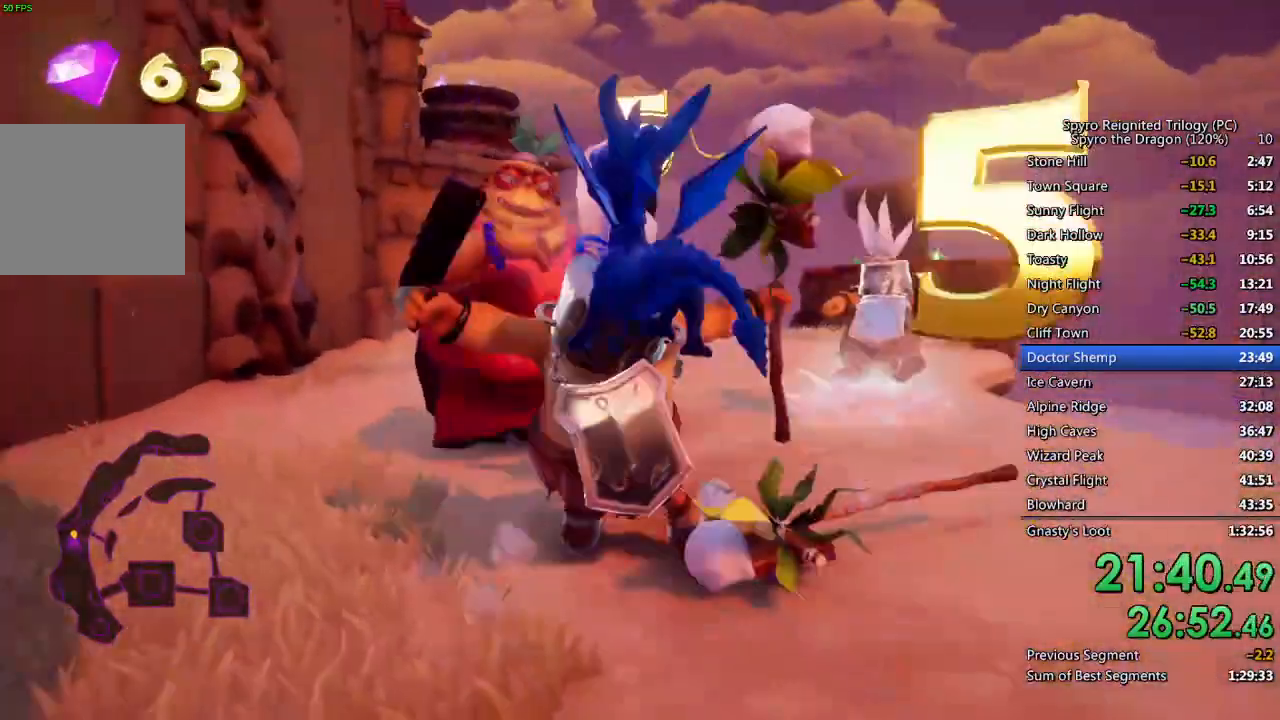
{"buttons": [], "left_stick": "up", "right_stick": "center", "events": [[400, "SQUARE", "down"], [467, "SQUARE", "up"]]}
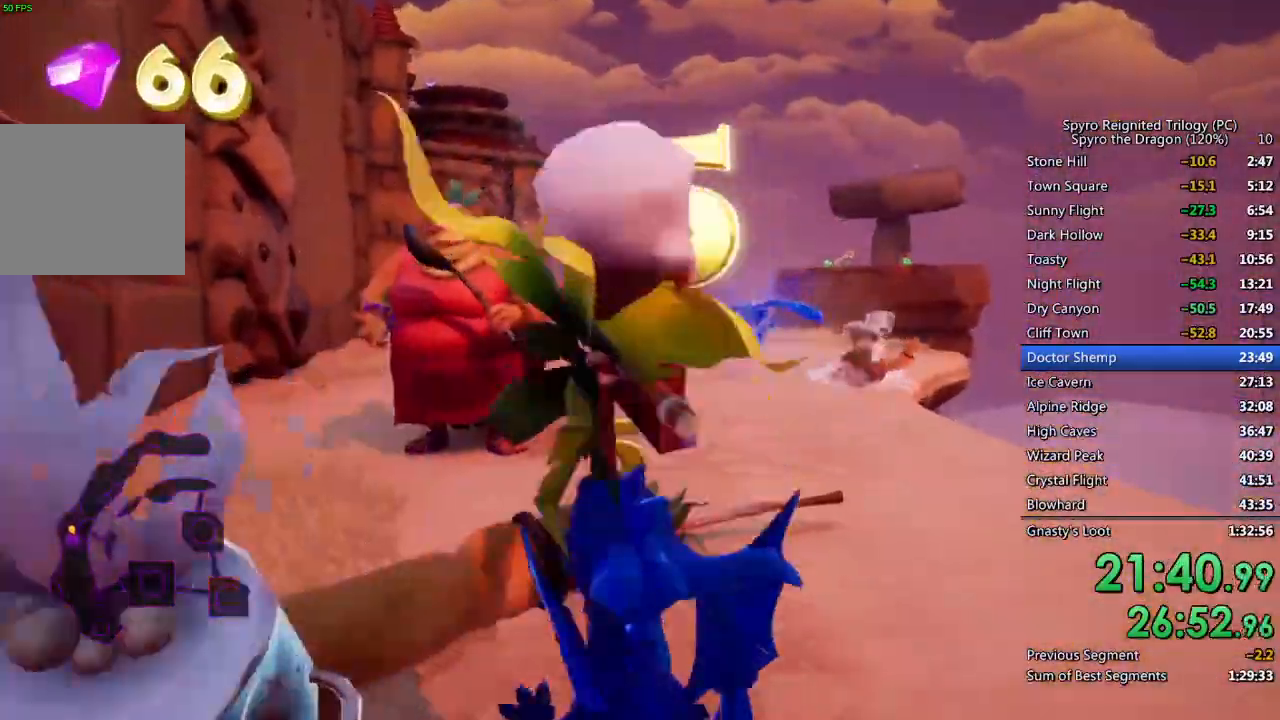
{"buttons": ["CIRCLE"], "left_stick": "up", "right_stick": "center", "events": [[17, "SQUARE", "down"], [417, "SQUARE", "up"], [500, "CIRCLE", "down"]]}
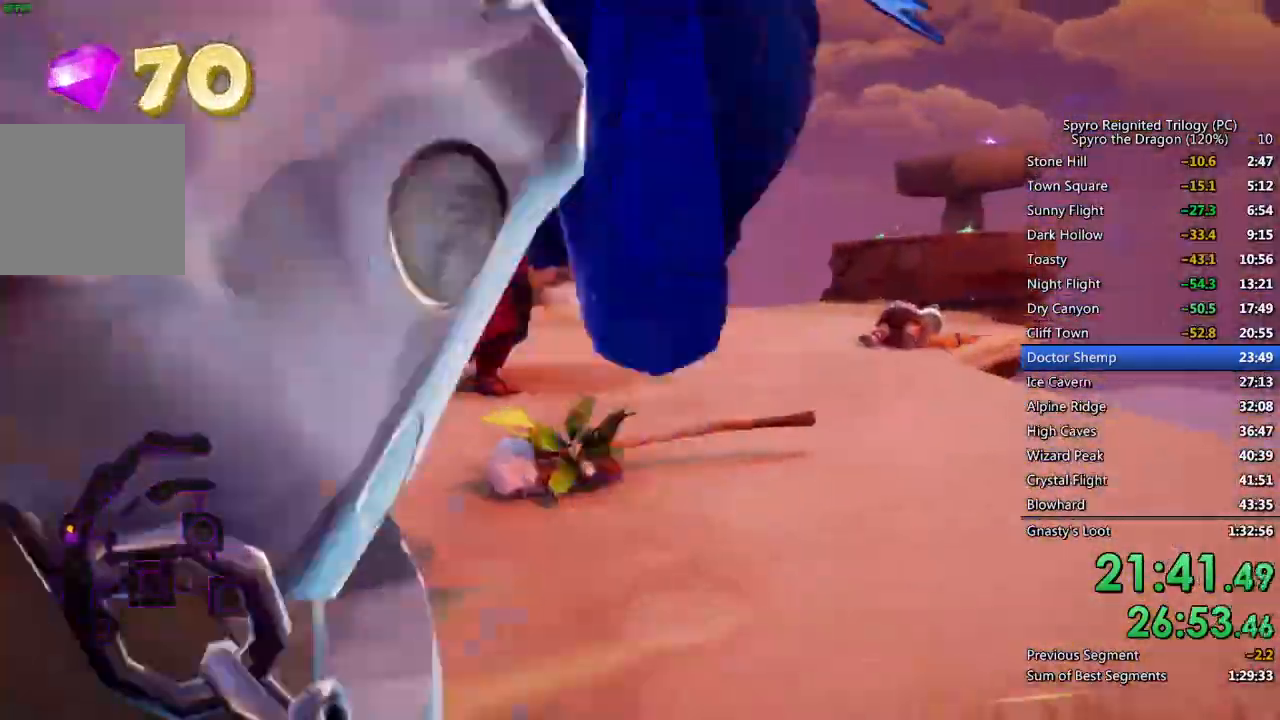
{"buttons": [], "left_stick": "up-left", "right_stick": "center", "events": [[300, "left_stick", "up-left"], [317, "right_stick", "left"], [333, "CIRCLE", "up"], [467, "right_stick", "center"]]}
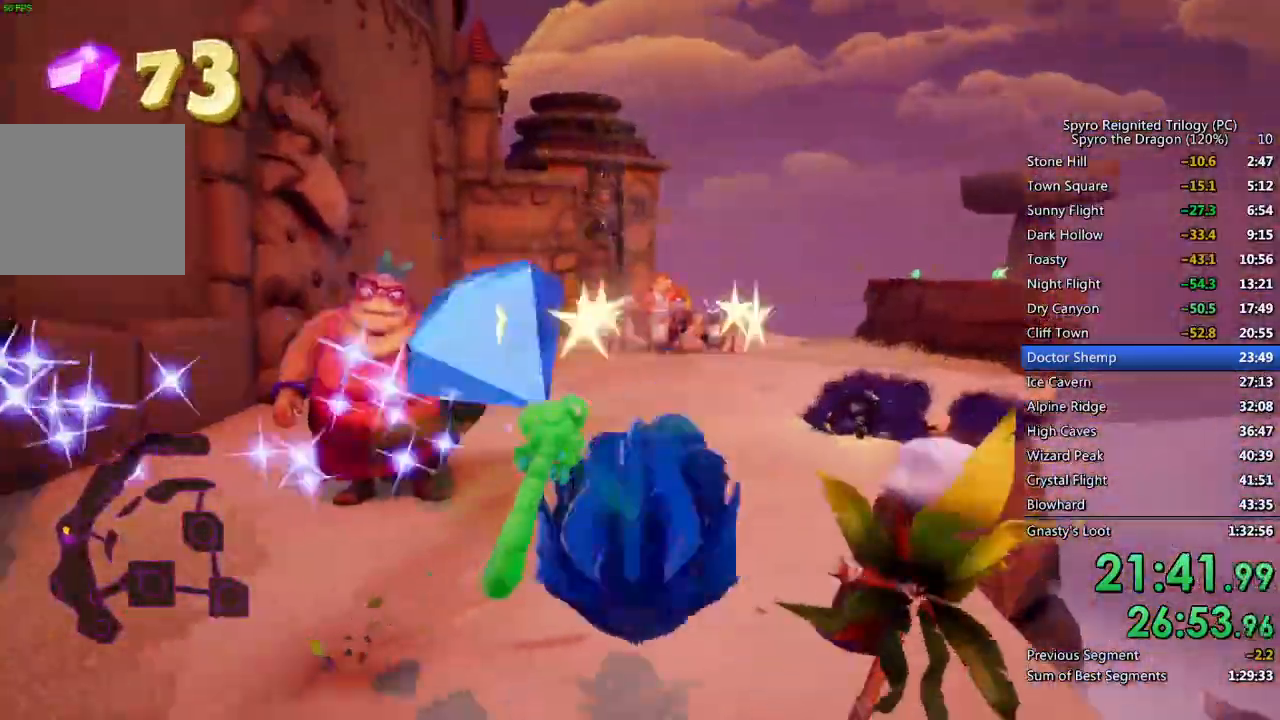
{"buttons": [], "left_stick": "up", "right_stick": "center", "events": [[117, "left_stick", "center"], [133, "right_stick", "left"], [317, "left_stick", "up"], [333, "right_stick", "center"]]}
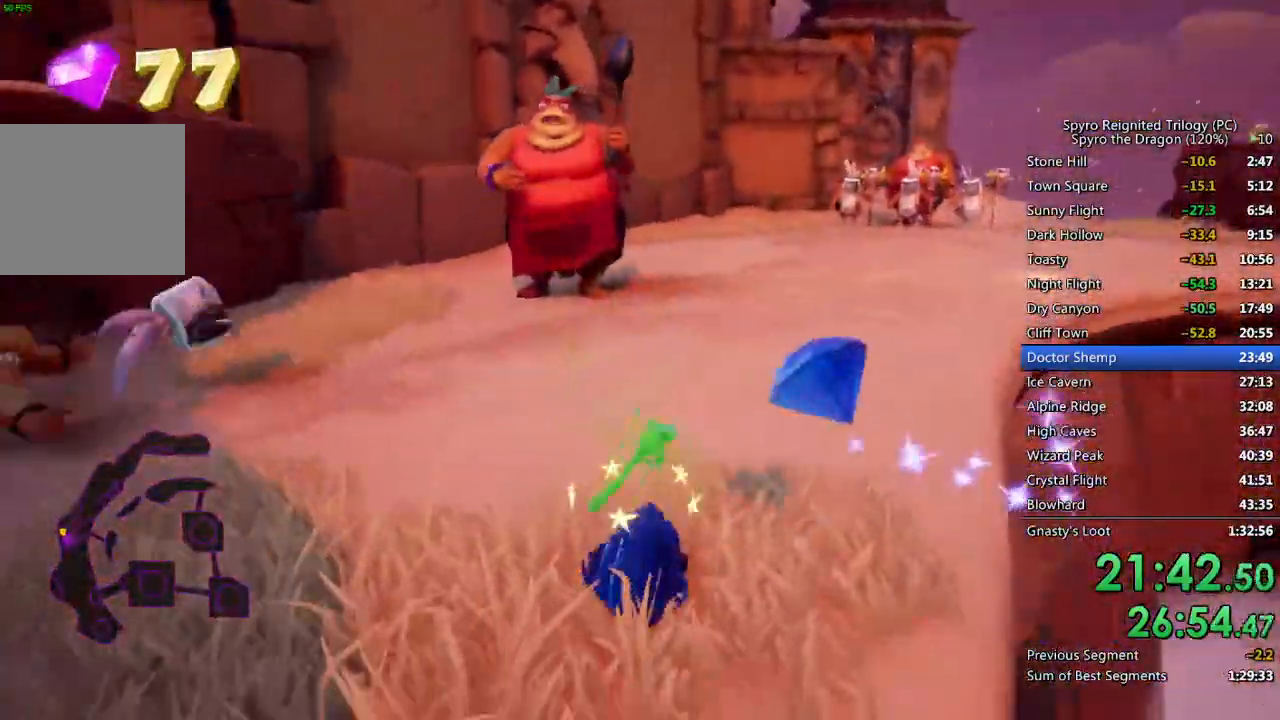
{"buttons": ["SQUARE"], "left_stick": "up-left", "right_stick": "center", "events": [[200, "SQUARE", "down"], [350, "left_stick", "up-left"]]}
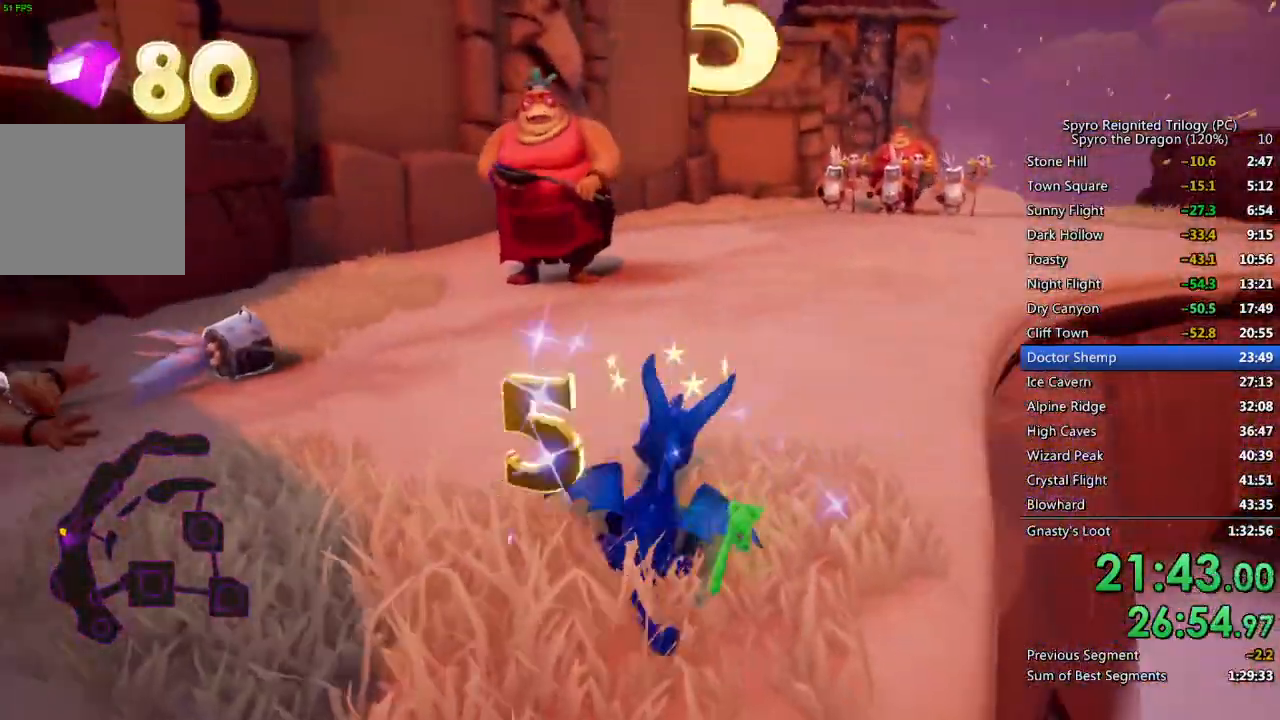
{"buttons": ["CIRCLE"], "left_stick": "up-left", "right_stick": "center", "events": [[17, "left_stick", "up"], [233, "left_stick", "up-left"], [383, "SQUARE", "up"], [450, "CIRCLE", "down"]]}
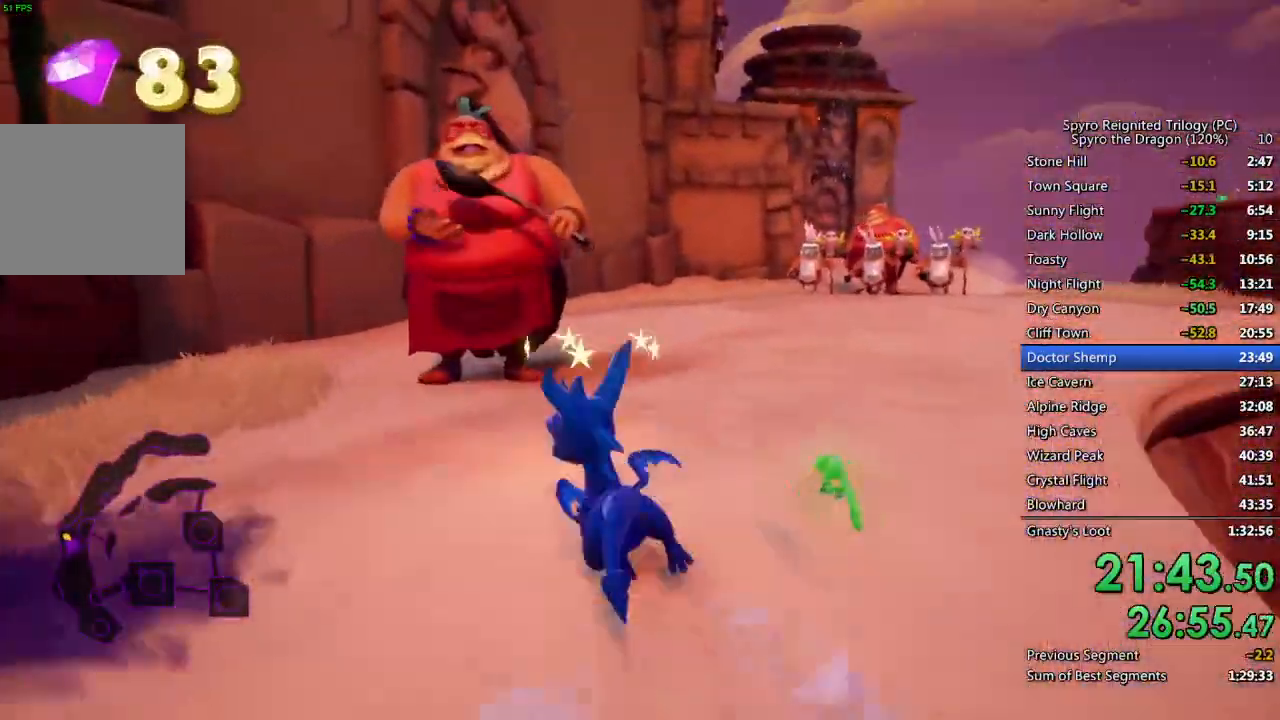
{"buttons": ["CROSS"], "left_stick": "up-left", "right_stick": "center", "events": [[17, "CIRCLE", "up"], [50, "SQUARE", "down"], [350, "CROSS", "down"], [367, "SQUARE", "up"]]}
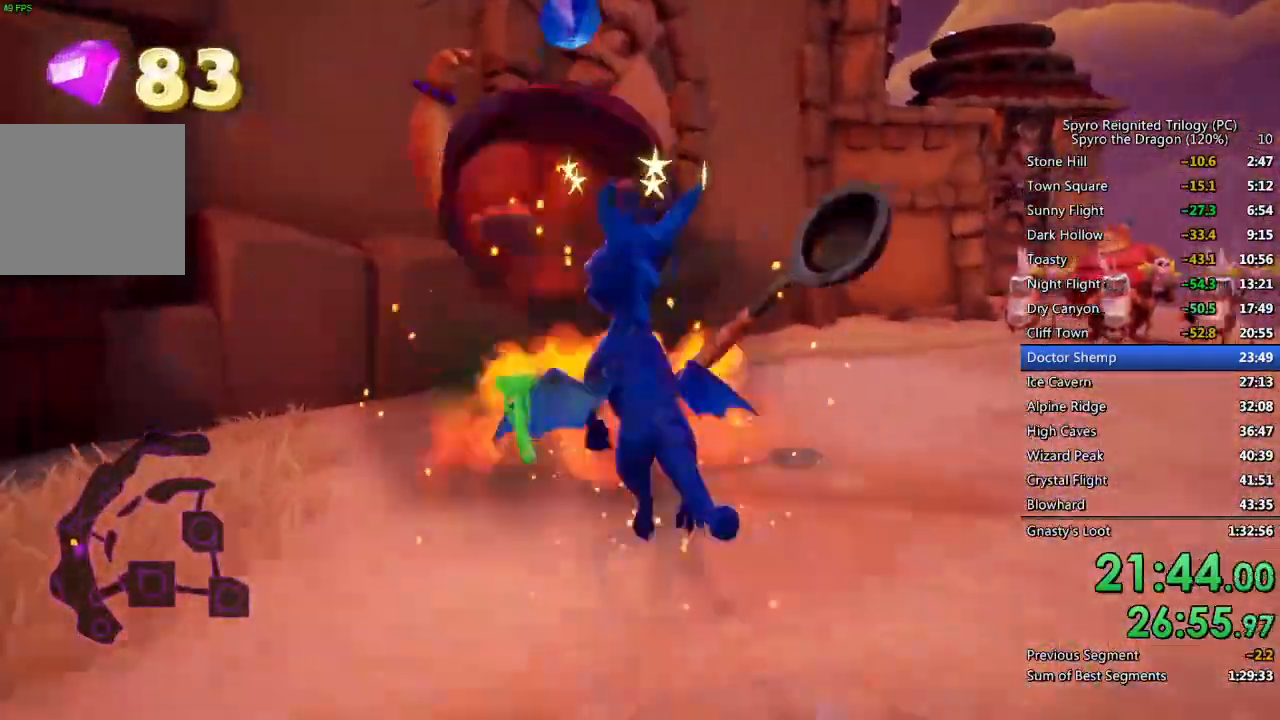
{"buttons": ["SQUARE"], "left_stick": "center", "right_stick": "center", "events": [[67, "left_stick", "up"], [83, "right_stick", "right"], [100, "CROSS", "up"], [317, "SQUARE", "down"], [350, "right_stick", "center"], [483, "left_stick", "center"]]}
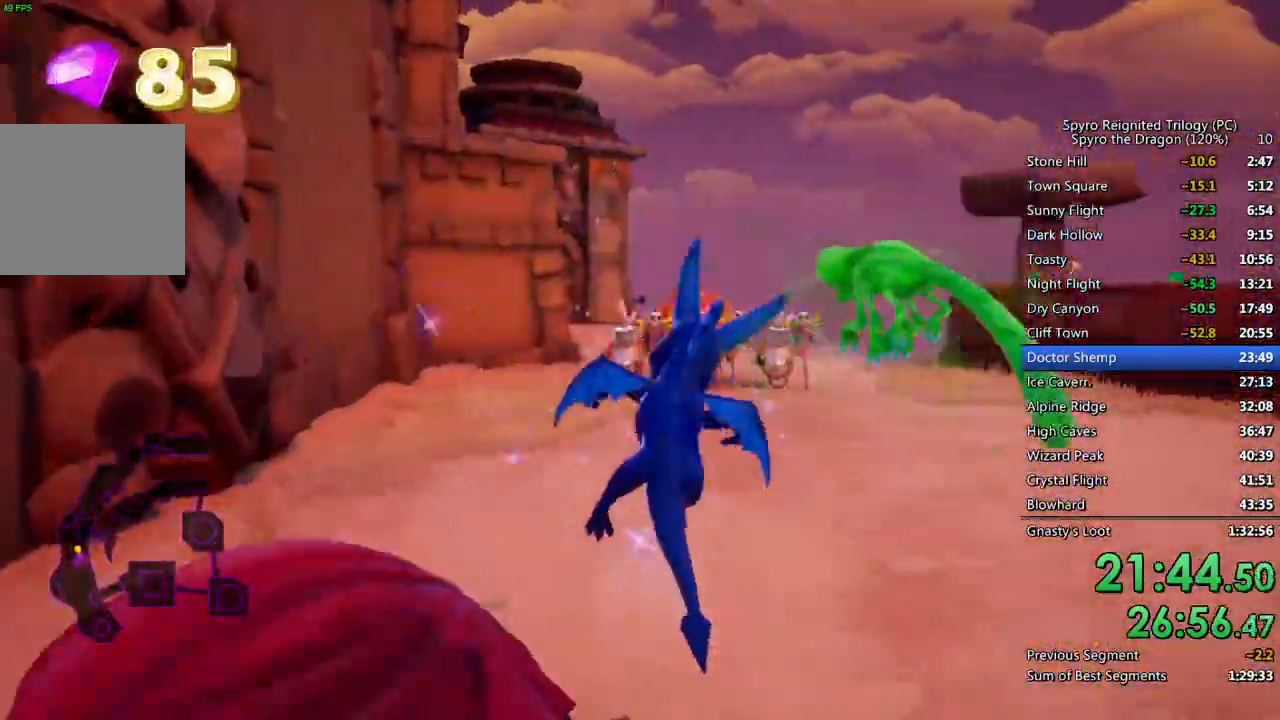
{"buttons": ["SQUARE"], "left_stick": "up", "right_stick": "center", "events": [[233, "left_stick", "up-left"], [350, "left_stick", "up"]]}
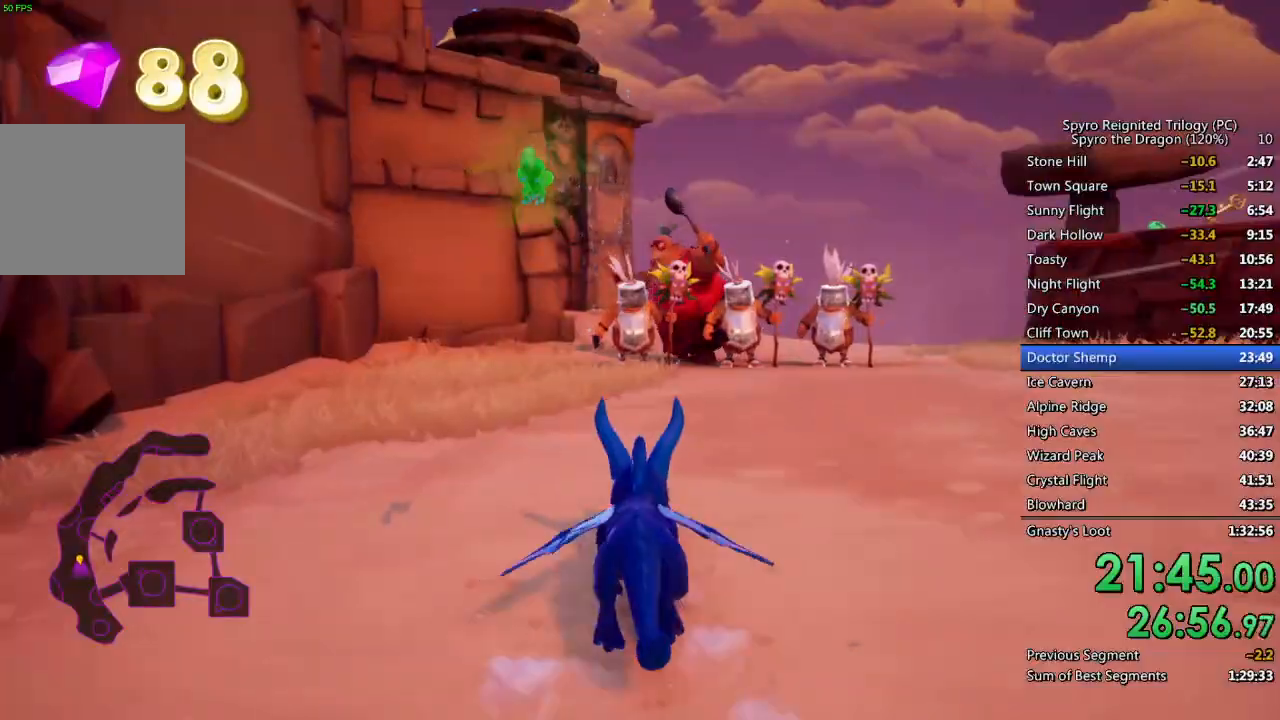
{"buttons": ["SQUARE"], "left_stick": "up", "right_stick": "center", "events": []}
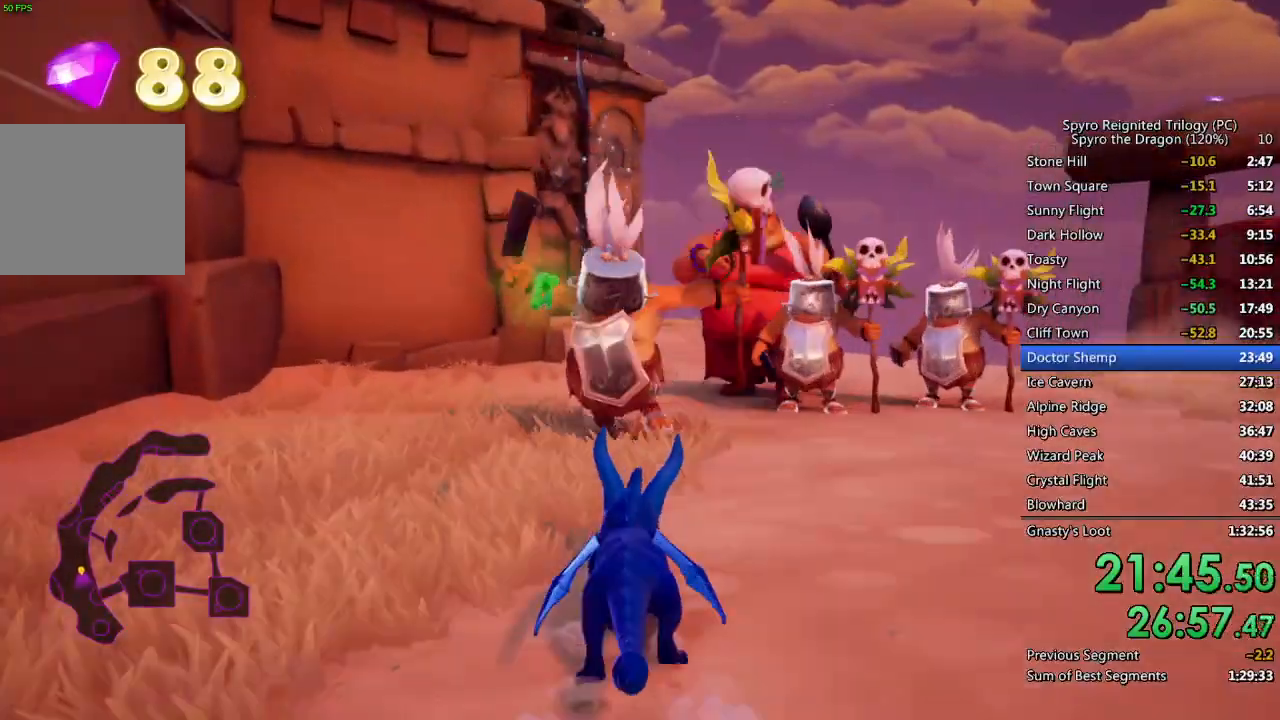
{"buttons": ["SQUARE"], "left_stick": "up", "right_stick": "center", "events": [[283, "SQUARE", "up"], [350, "CIRCLE", "down"], [417, "CIRCLE", "up"], [483, "SQUARE", "down"]]}
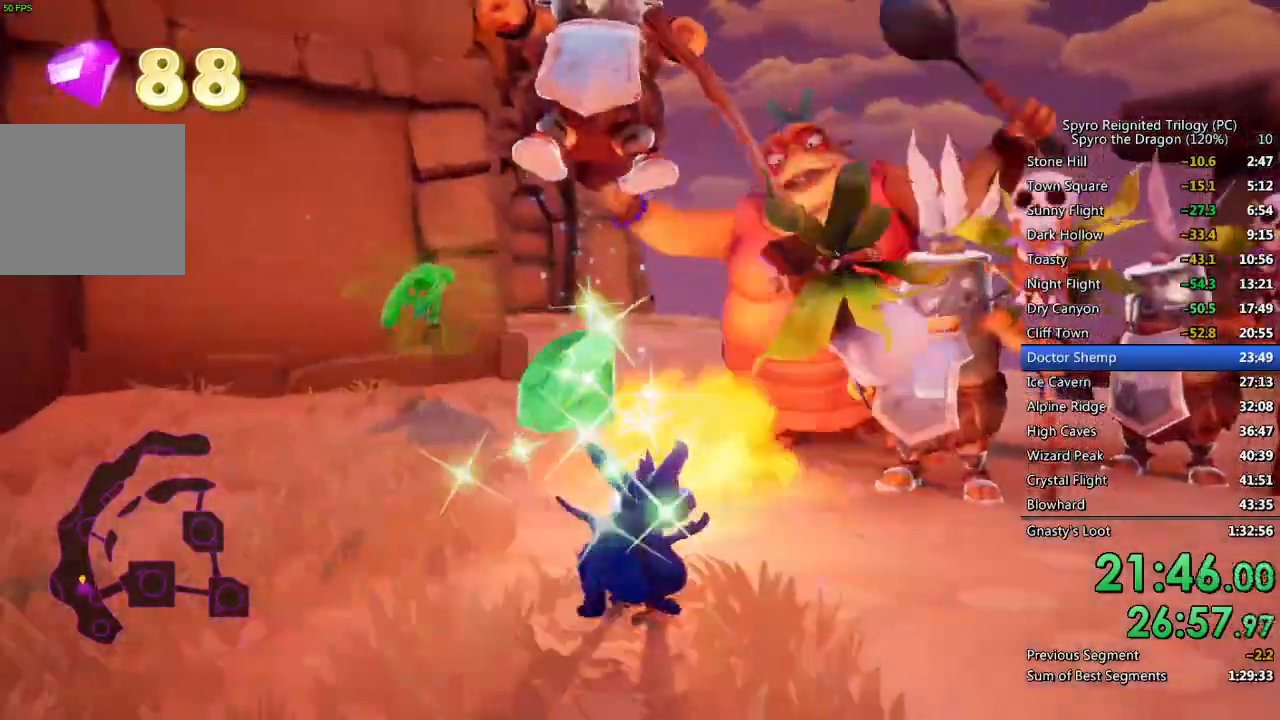
{"buttons": ["CROSS"], "left_stick": "right", "right_stick": "right", "events": [[267, "right_stick", "right"], [317, "SQUARE", "up"], [417, "left_stick", "right"], [450, "CROSS", "down"]]}
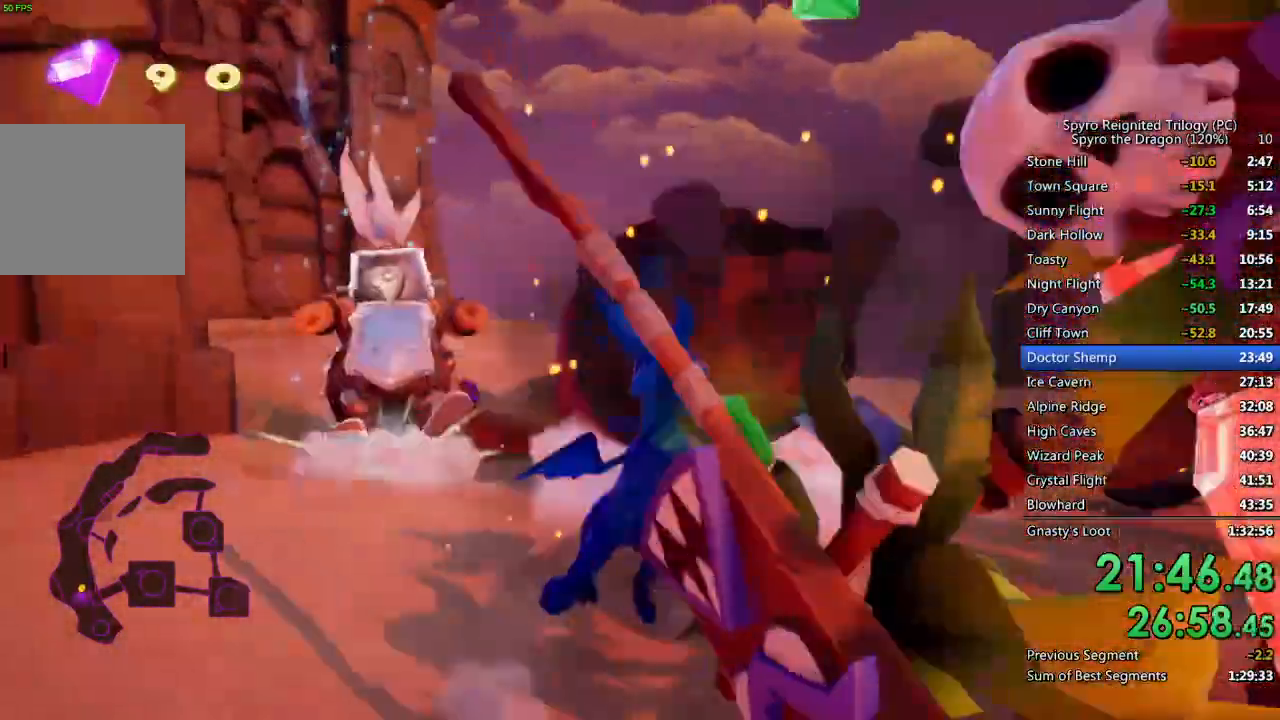
{"buttons": ["SQUARE"], "left_stick": "up-left", "right_stick": "center", "events": [[50, "CROSS", "up"], [167, "right_stick", "center"], [183, "SQUARE", "down"], [483, "left_stick", "up-left"]]}
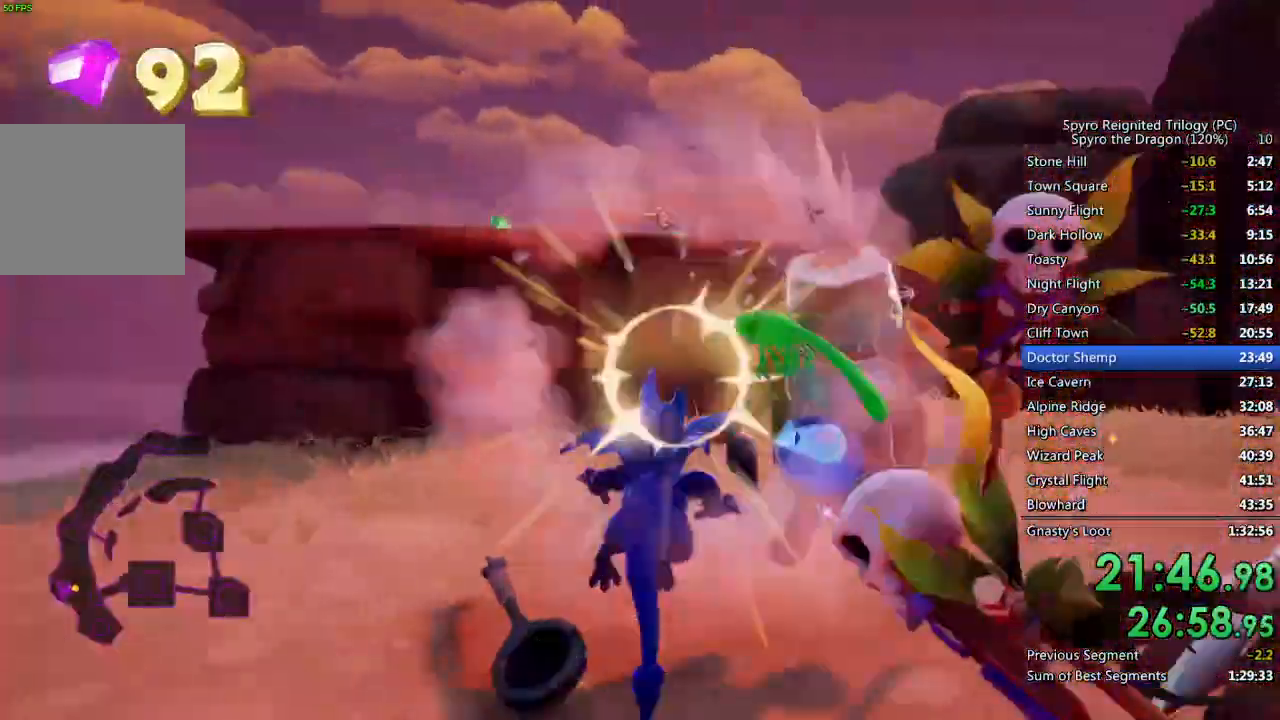
{"buttons": ["SQUARE"], "left_stick": "left", "right_stick": "center", "events": [[83, "SQUARE", "up"], [100, "left_stick", "left"], [100, "right_stick", "down-left"], [300, "CROSS", "down"], [350, "SQUARE", "down"], [383, "right_stick", "center"], [500, "CROSS", "up"]]}
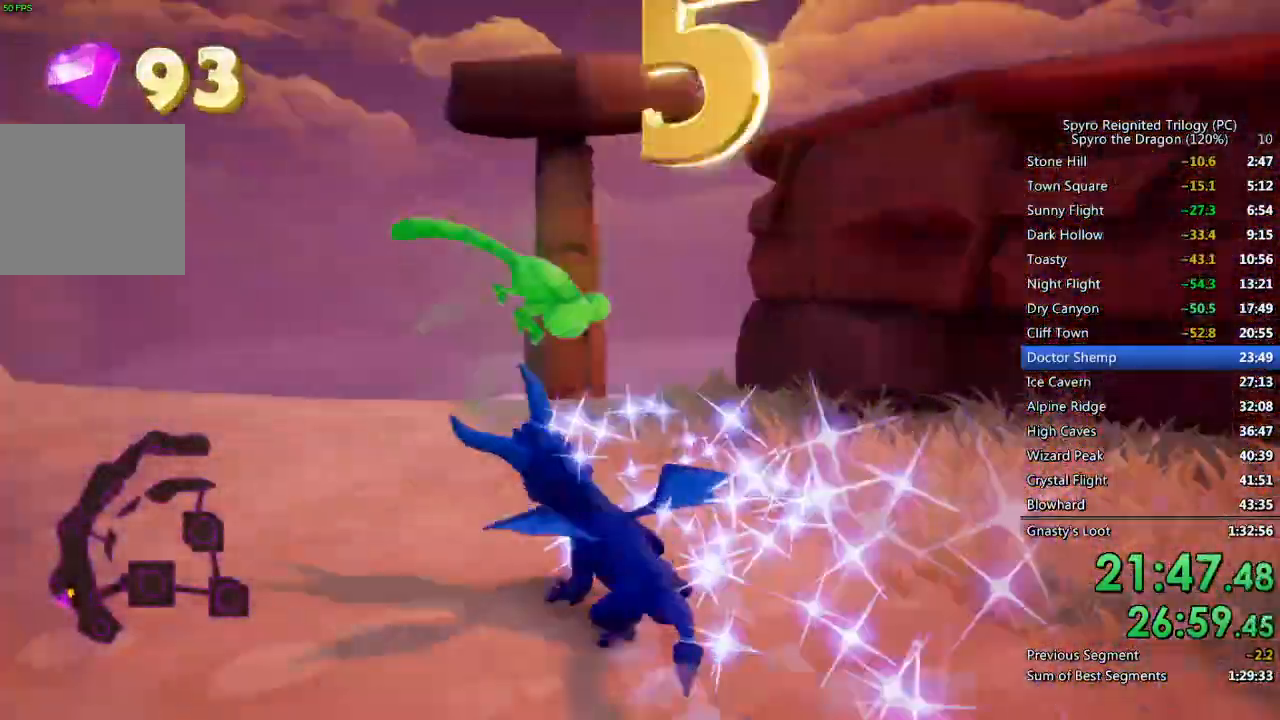
{"buttons": ["SQUARE"], "left_stick": "left", "right_stick": "center", "events": []}
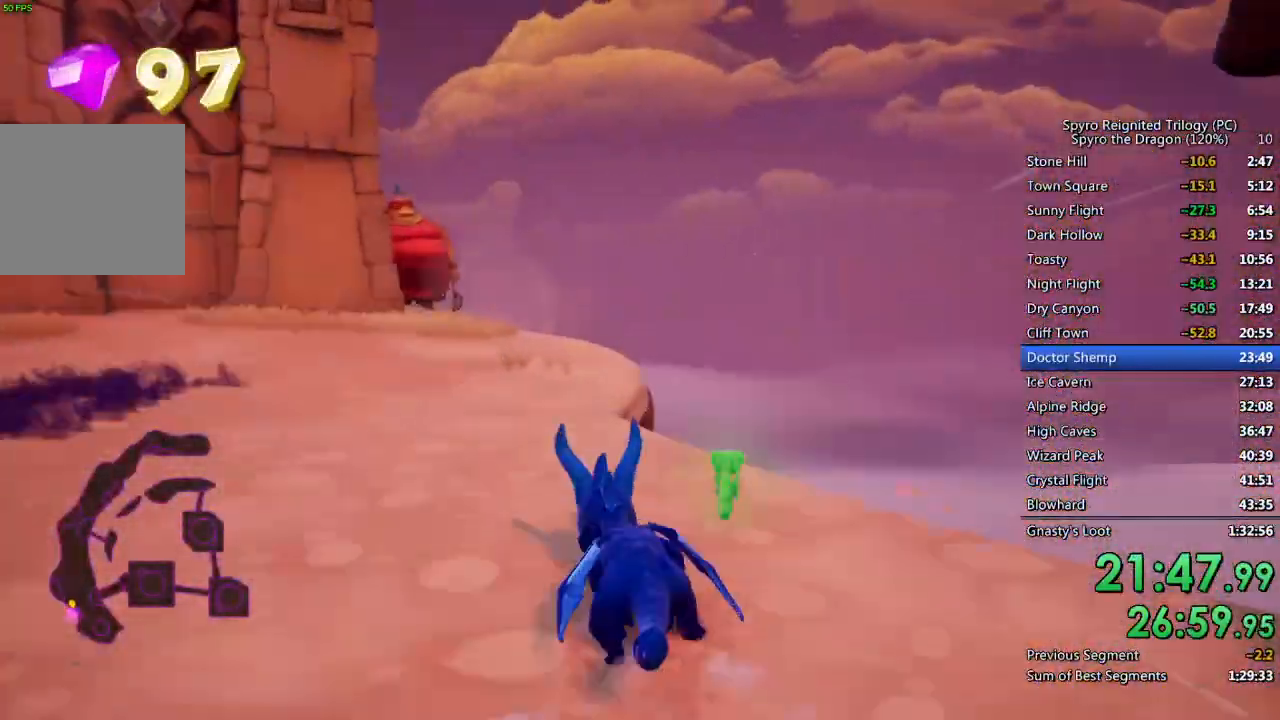
{"buttons": ["SQUARE"], "left_stick": "center", "right_stick": "center", "events": [[17, "left_stick", "center"], [267, "left_stick", "left"], [367, "left_stick", "center"]]}
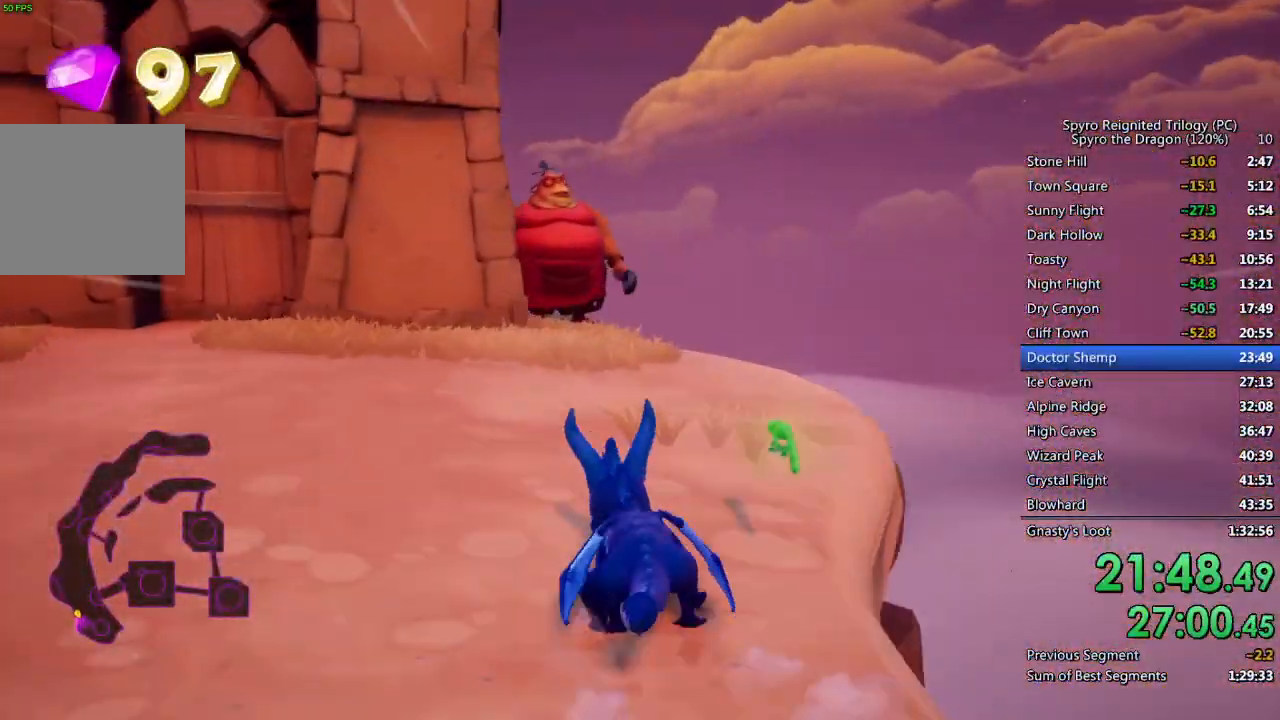
{"buttons": ["SQUARE"], "left_stick": "center", "right_stick": "center", "events": [[383, "left_stick", "up-right"], [483, "left_stick", "center"]]}
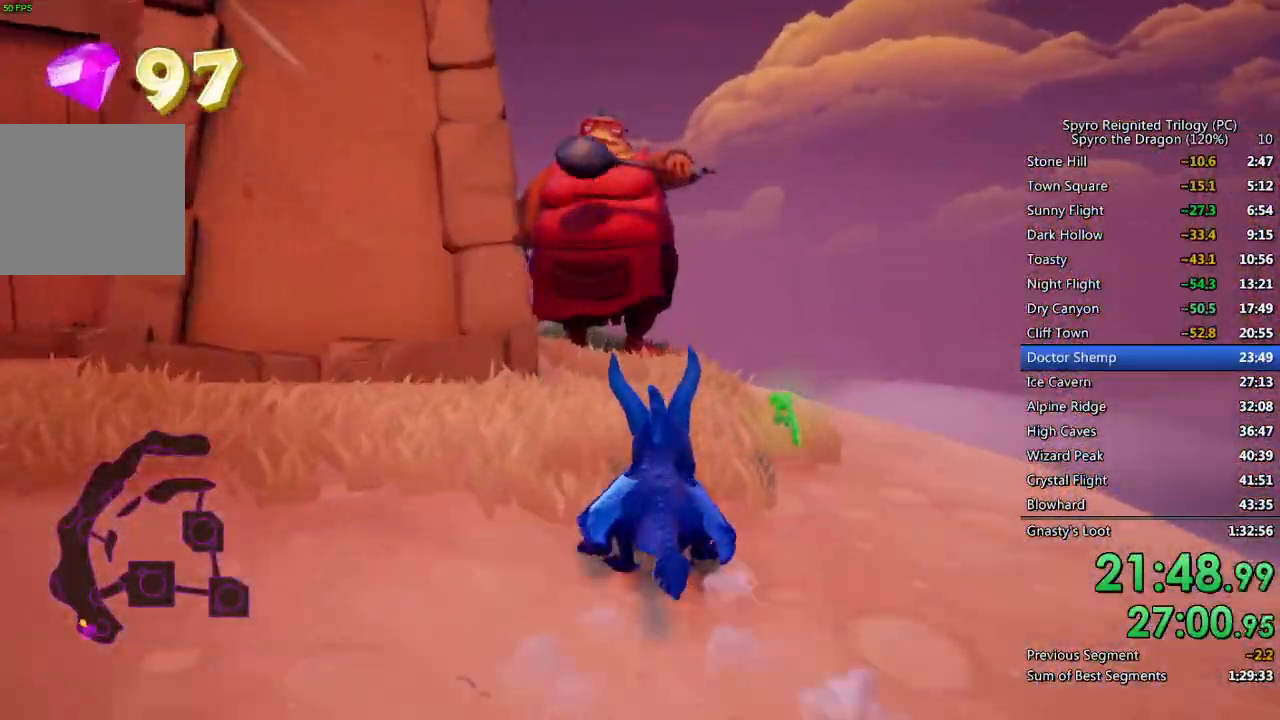
{"buttons": ["CROSS", "SQUARE"], "left_stick": "up-left", "right_stick": "center", "events": [[83, "left_stick", "up"], [117, "SQUARE", "up"], [183, "CIRCLE", "down"], [267, "CIRCLE", "up"], [300, "SQUARE", "down"], [467, "left_stick", "up-left"], [483, "CROSS", "down"]]}
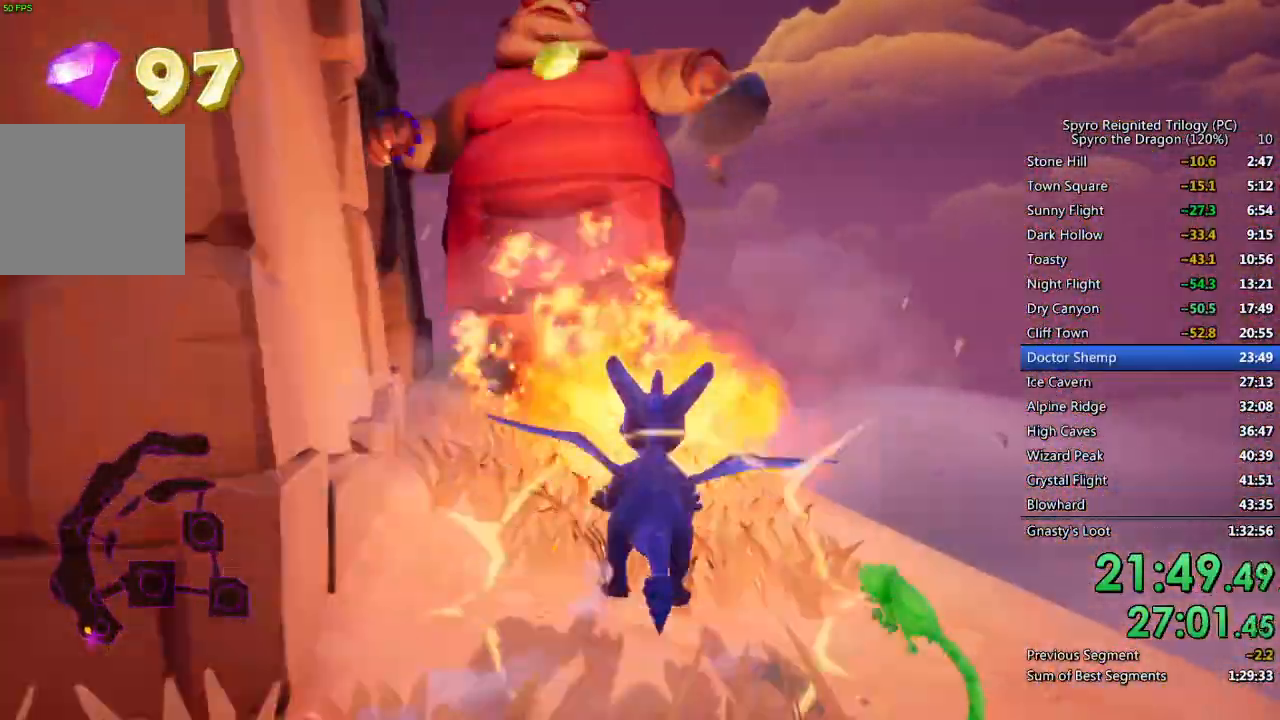
{"buttons": [], "left_stick": "up-left", "right_stick": "down-left", "events": [[133, "CROSS", "up"], [217, "SQUARE", "up"], [250, "right_stick", "down-left"]]}
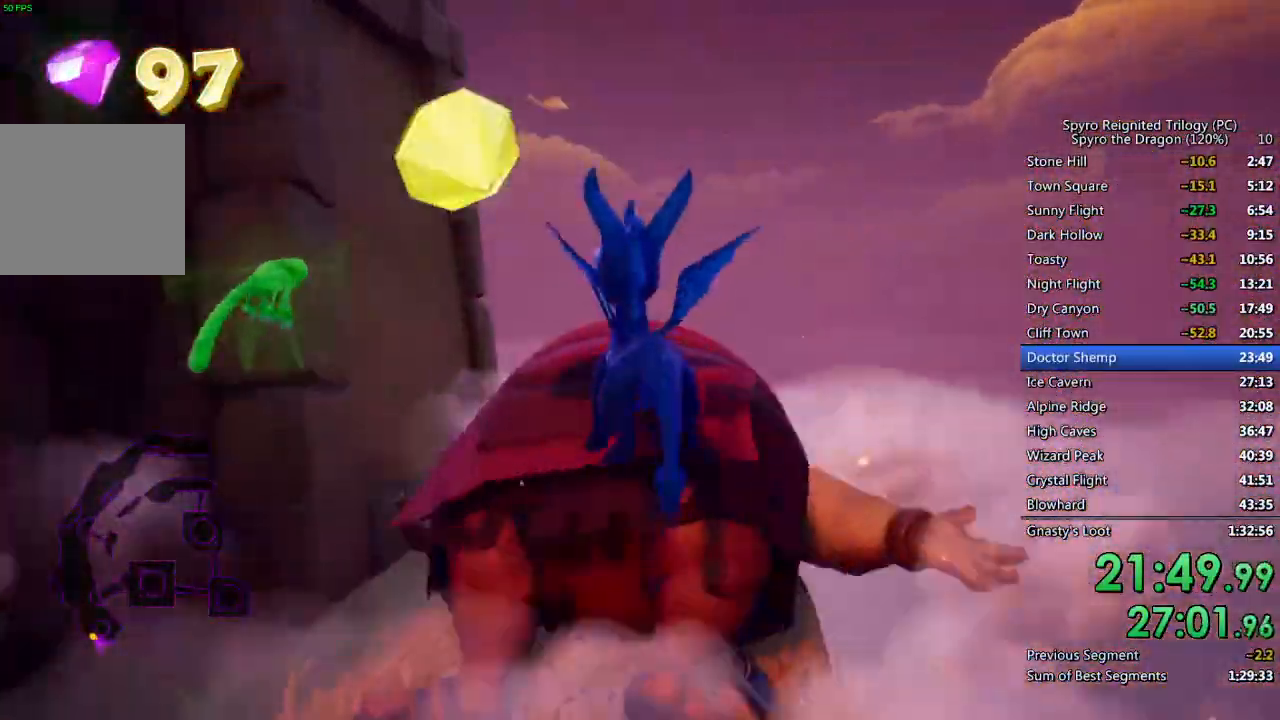
{"buttons": ["SQUARE"], "left_stick": "up", "right_stick": "center", "events": [[83, "left_stick", "center"], [233, "right_stick", "center"], [317, "left_stick", "up"], [433, "SQUARE", "down"]]}
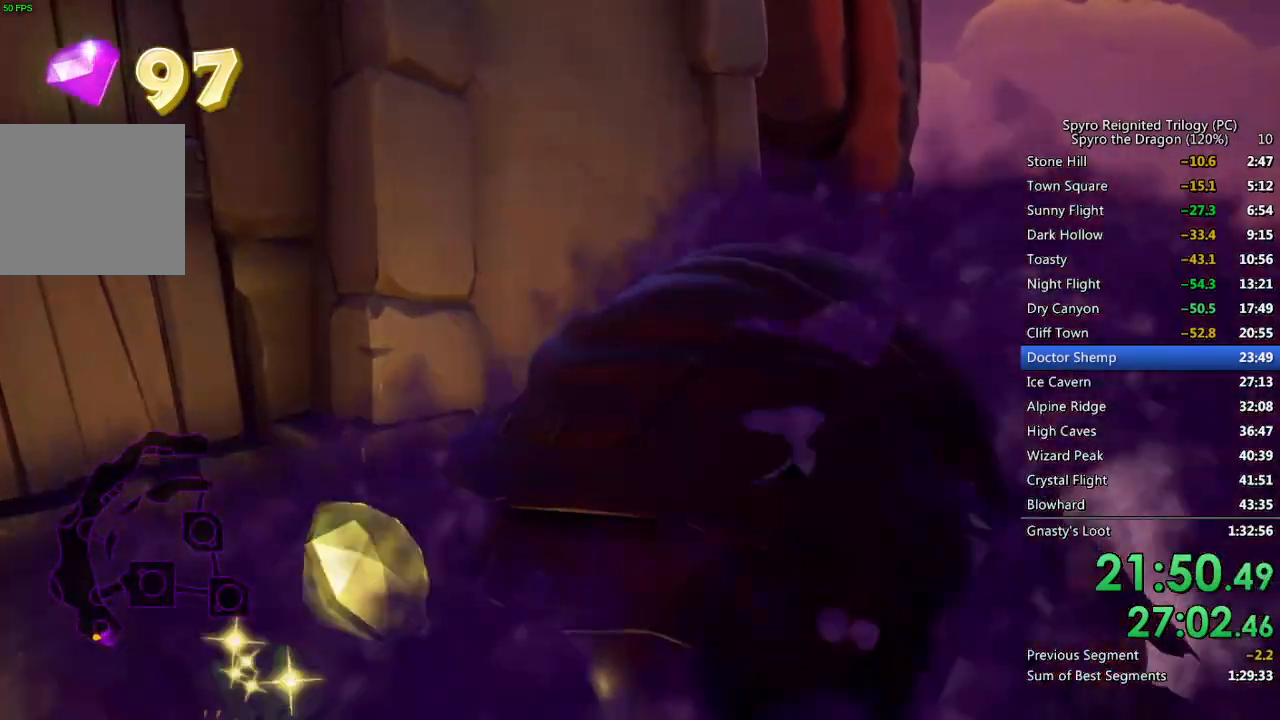
{"buttons": [], "left_stick": "up", "right_stick": "center", "events": [[33, "SQUARE", "up"], [67, "right_stick", "down-left"], [400, "right_stick", "center"]]}
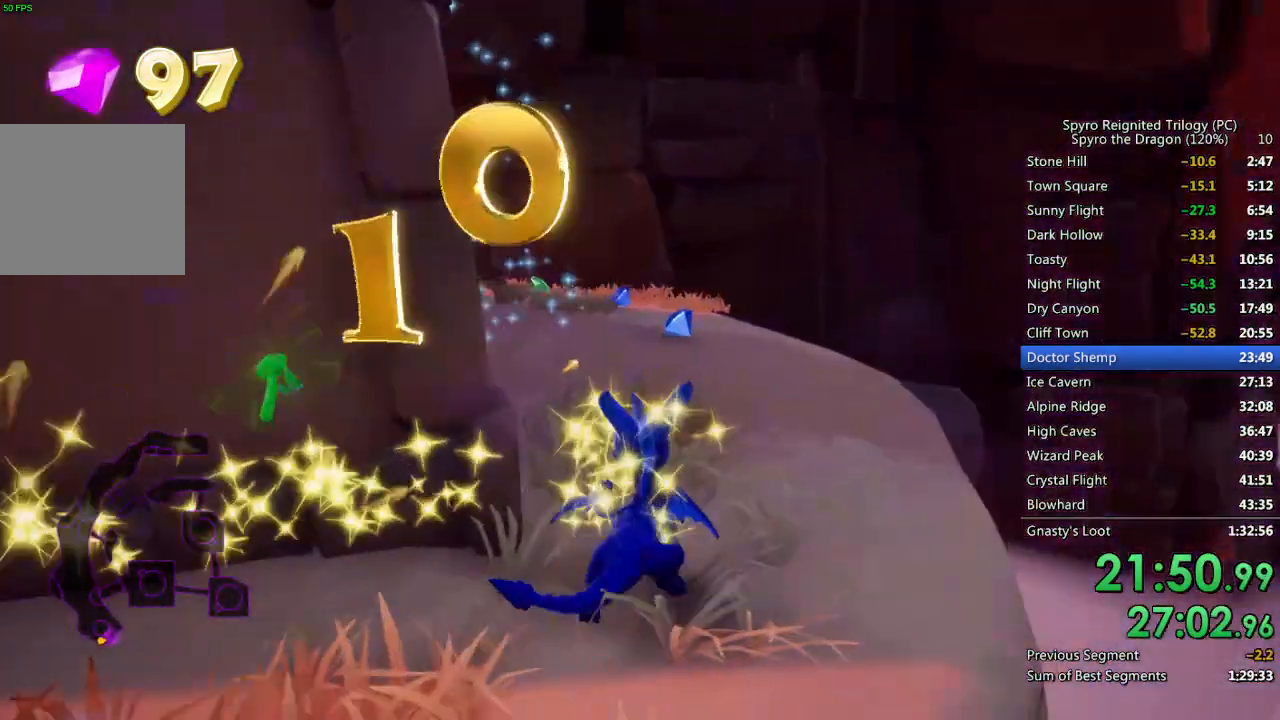
{"buttons": ["SQUARE"], "left_stick": "up-left", "right_stick": "center", "events": [[100, "SQUARE", "down"], [167, "left_stick", "up-left"]]}
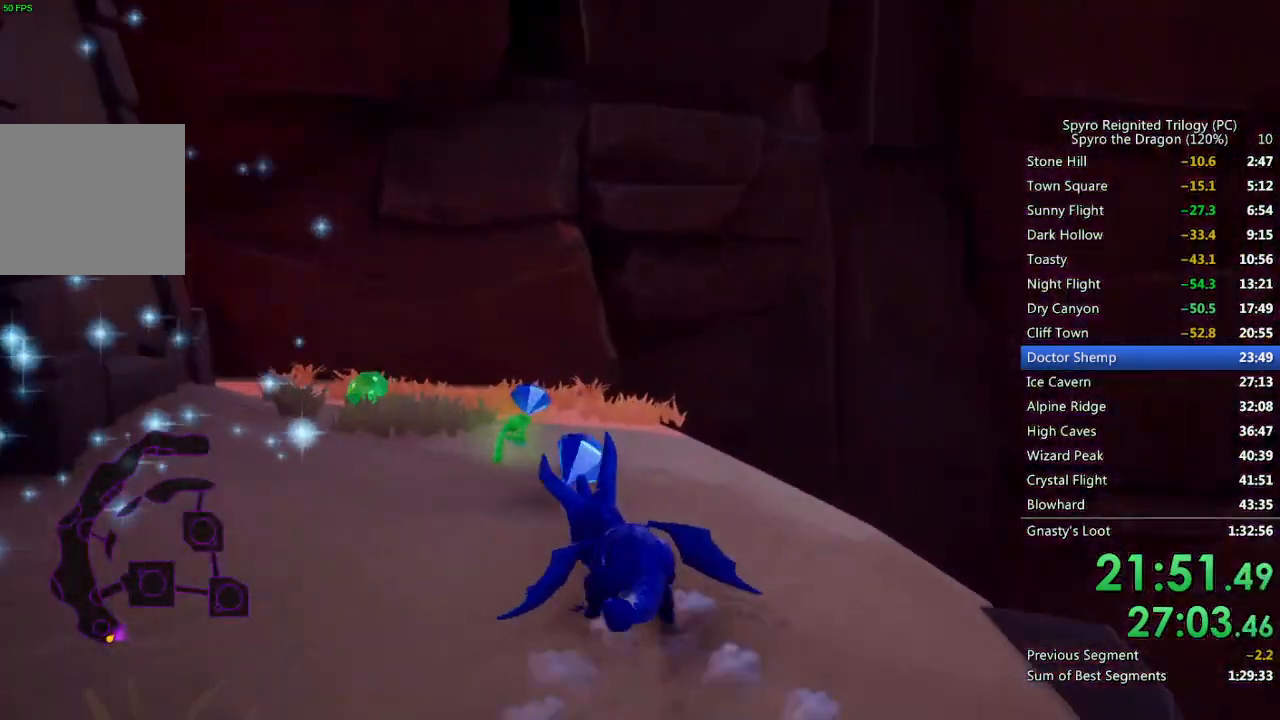
{"buttons": [], "left_stick": "down", "right_stick": "down-left", "events": [[100, "left_stick", "left"], [283, "left_stick", "center"], [333, "SQUARE", "up"], [333, "right_stick", "down-left"], [350, "left_stick", "down"]]}